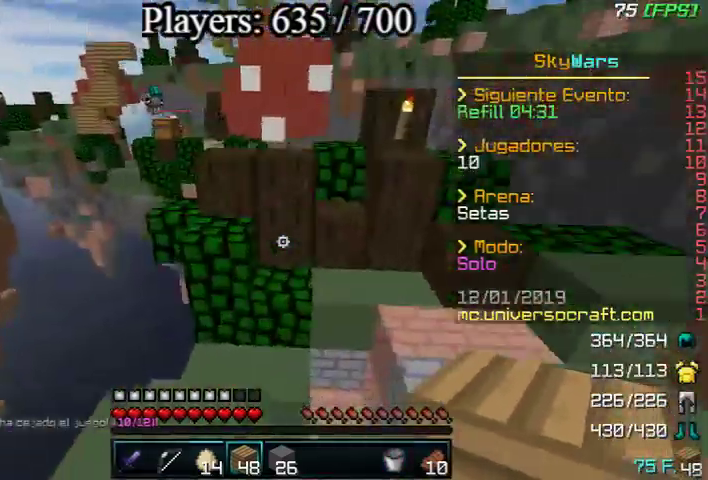
Gameplay with keyboard and mouse; each line is a JSON object with the keys and mouse buttons held at the frame after it. "events" lists presses ("down") and releases ("up") of "a", "d", "s", "w", "mouse_left" and "mouse_right" between this image and that frame as [ms after this image, input, new state], when the widget could be followed in between. "mouse_left", "mouse_right" = the "left", "right" buttons of the "mouse" list. No other keys are recorded. Fast repeated clicks can show as one long hold. Mouse movement is not recorded.
{"keys": ["w"], "mouse": [], "events": [[100, "d", "up"]]}
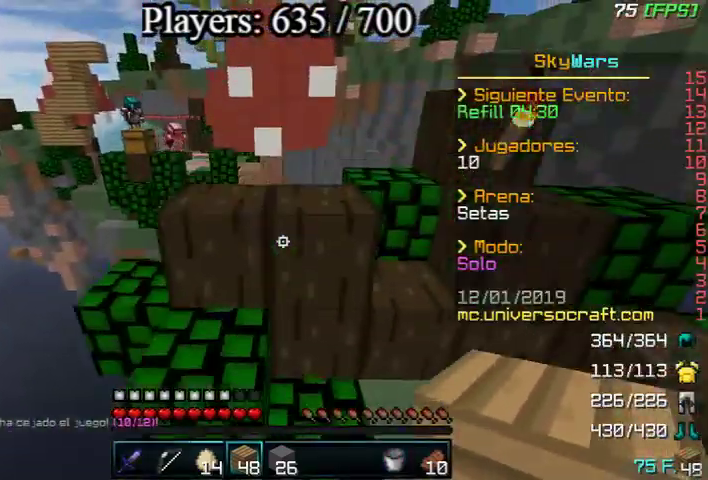
{"keys": ["a", "w"], "mouse": [], "events": [[133, "d", "down"], [300, "d", "up"], [400, "a", "down"]]}
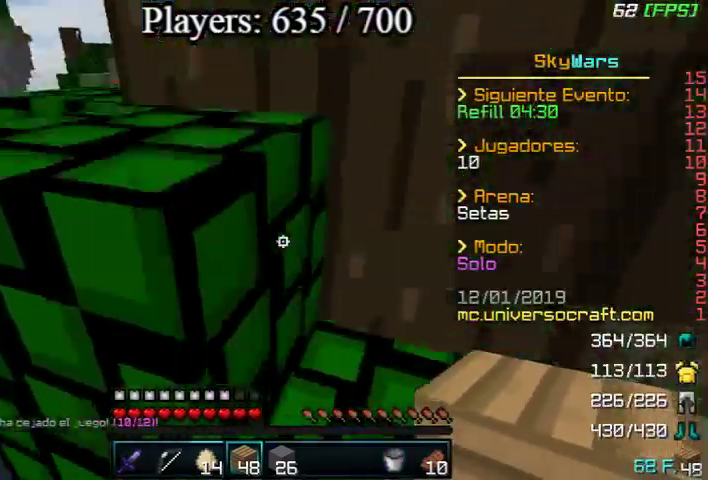
{"keys": ["w"], "mouse": [], "events": [[100, "a", "up"], [100, "d", "down"], [300, "mouse_right", "down"], [400, "mouse_right", "up"], [433, "d", "up"]]}
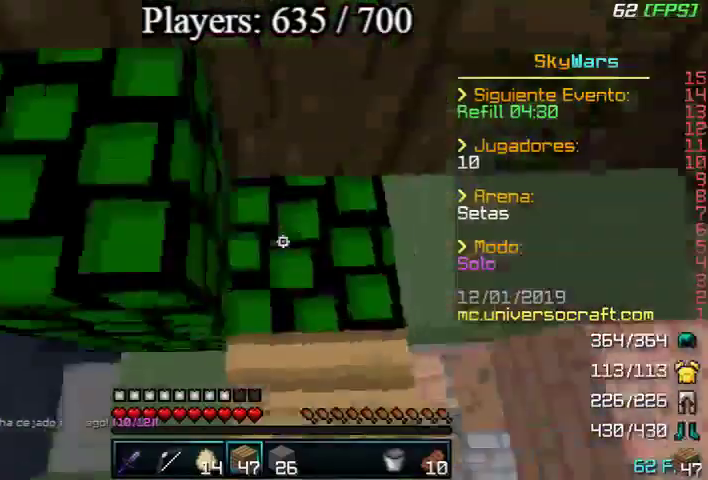
{"keys": ["w"], "mouse": [], "events": [[33, "a", "down"], [367, "a", "up"]]}
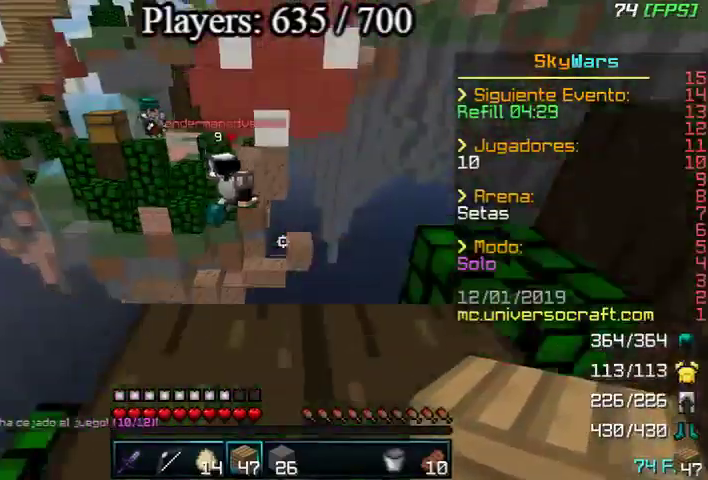
{"keys": ["a"], "mouse": [], "events": [[400, "a", "down"], [433, "w", "up"]]}
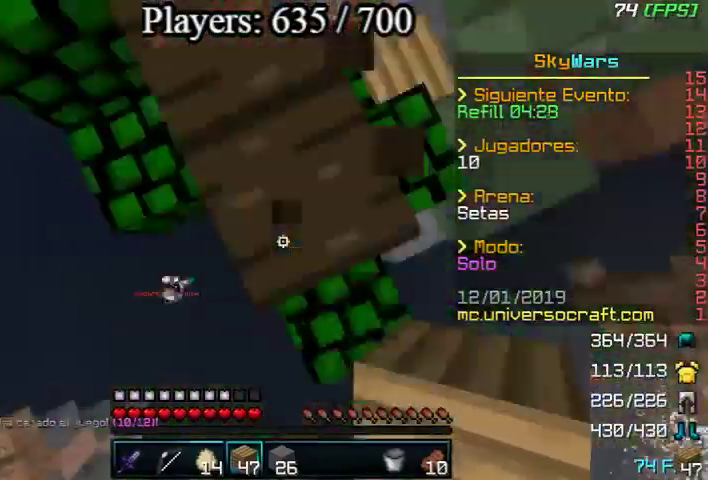
{"keys": ["a", "s"], "mouse": [], "events": [[33, "s", "down"], [133, "mouse_right", "down"], [233, "mouse_right", "up"]]}
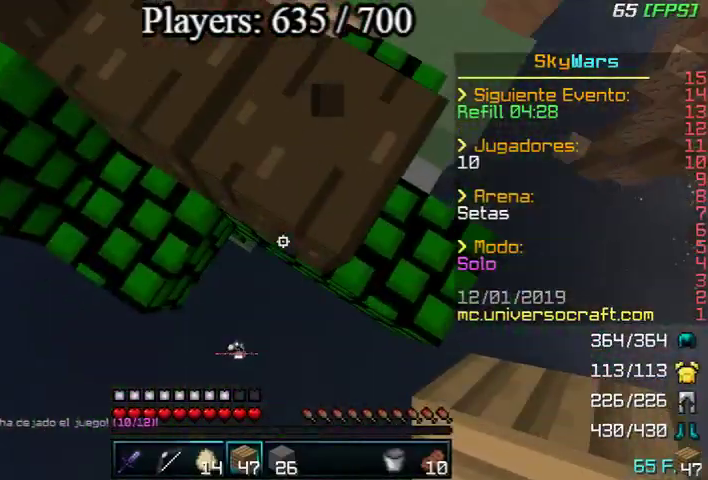
{"keys": ["a", "s"], "mouse": ["right"], "events": [[300, "mouse_right", "down"], [333, "mouse_right", "up"], [400, "mouse_right", "down"]]}
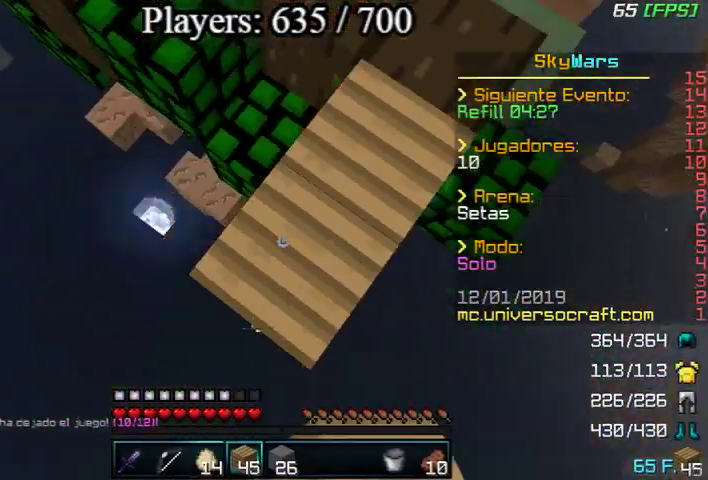
{"keys": ["a", "s"], "mouse": ["right"], "events": [[67, "d", "down"], [133, "d", "up"], [133, "mouse_right", "up"], [200, "mouse_right", "down"], [267, "mouse_right", "up"], [367, "mouse_right", "down"]]}
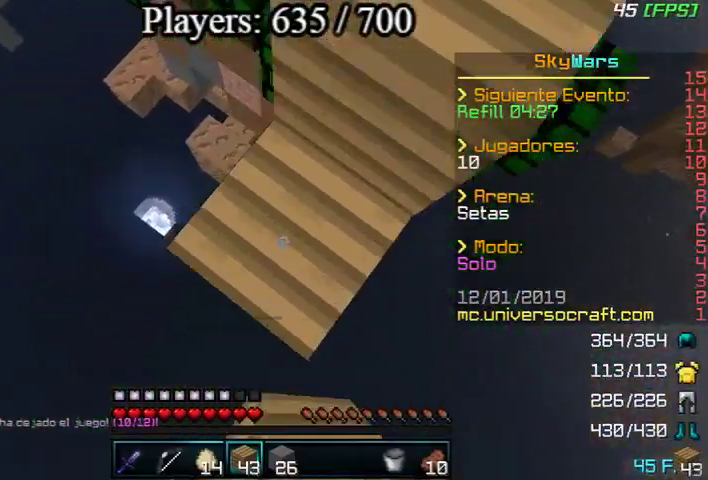
{"keys": [], "mouse": ["right"], "events": [[67, "a", "up"], [67, "mouse_right", "up"], [100, "d", "down"], [100, "s", "up"], [167, "mouse_right", "down"], [233, "mouse_right", "up"], [300, "mouse_right", "down"], [300, "w", "down"], [333, "d", "up"], [333, "mouse_right", "up"], [433, "mouse_right", "down"], [467, "mouse_right", "up"], [500, "mouse_right", "down"], [500, "w", "up"]]}
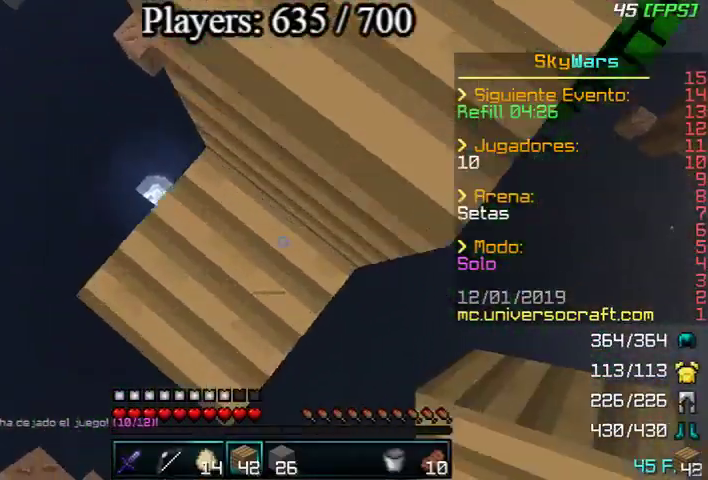
{"keys": [], "mouse": [], "events": [[300, "mouse_right", "up"], [400, "mouse_right", "down"], [467, "mouse_right", "up"]]}
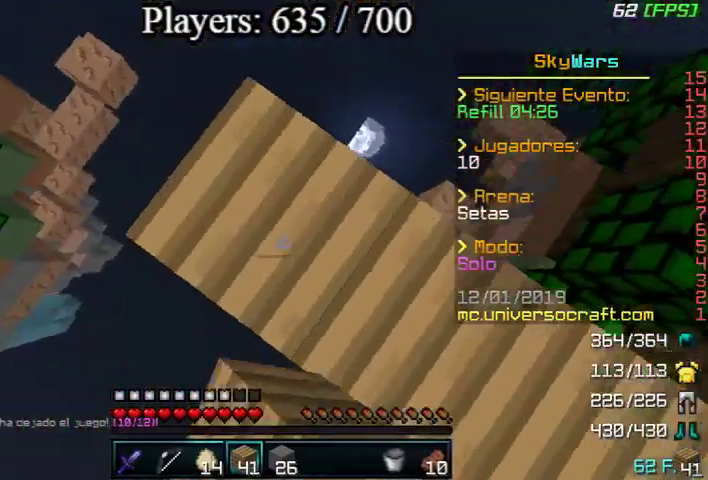
{"keys": [], "mouse": ["right"], "events": [[167, "d", "down"], [167, "s", "down"], [233, "d", "up"], [233, "mouse_right", "down"], [333, "s", "up"], [367, "mouse_right", "up"], [467, "mouse_right", "down"]]}
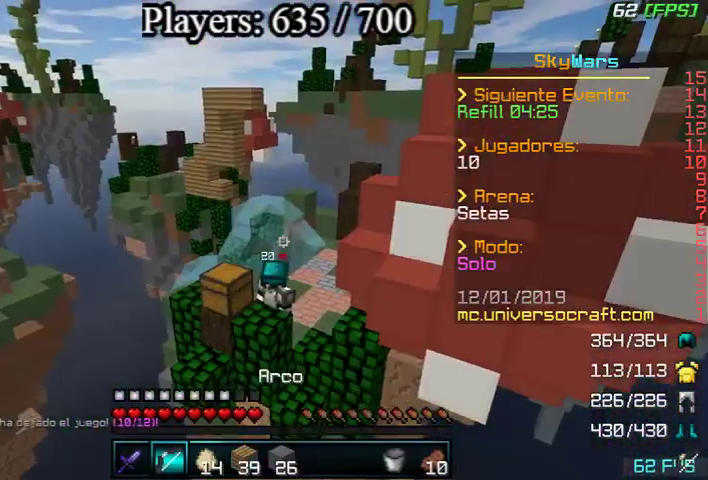
{"keys": [], "mouse": [], "events": [[33, "mouse_left", "down"], [467, "mouse_right", "up"], [500, "mouse_left", "up"]]}
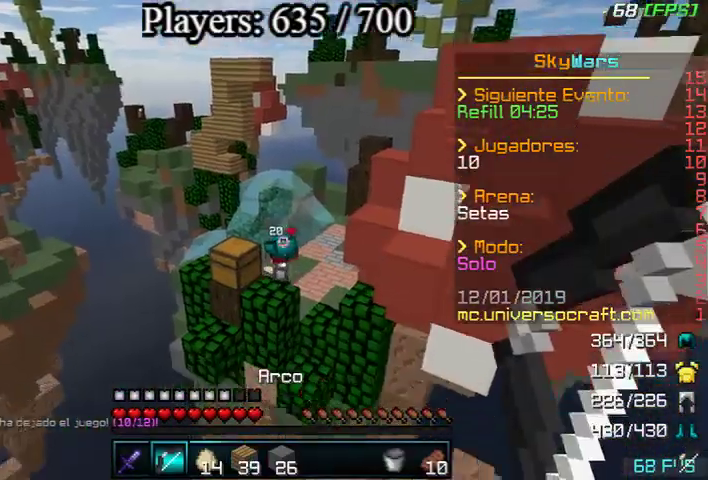
{"keys": ["w"], "mouse": [], "events": [[100, "w", "down"]]}
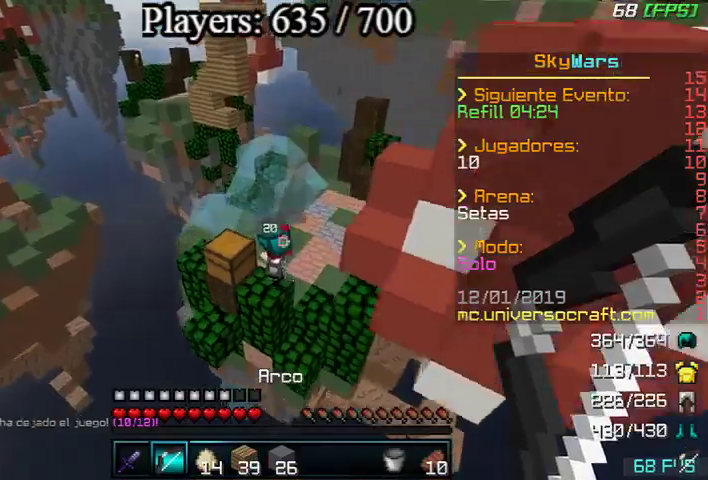
{"keys": ["w"], "mouse": [], "events": []}
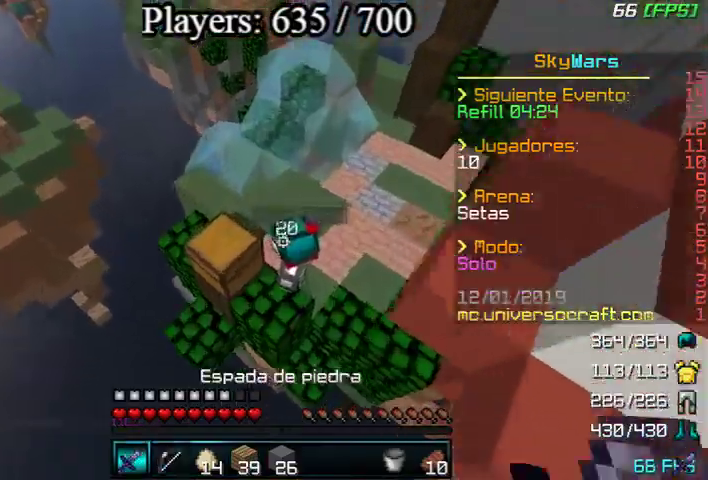
{"keys": ["w"], "mouse": [], "events": [[67, "mouse_left", "down"], [133, "mouse_left", "up"], [200, "w", "up"], [300, "w", "down"], [400, "mouse_left", "down"], [400, "w", "up"], [433, "mouse_left", "up"], [433, "w", "down"]]}
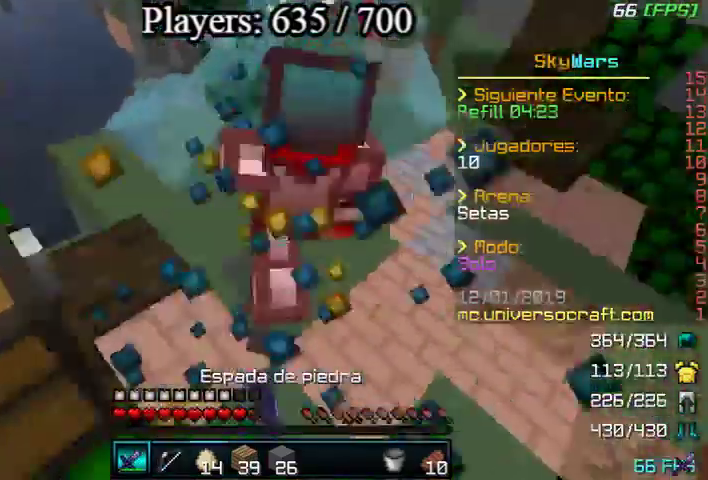
{"keys": ["w"], "mouse": ["left"], "events": [[67, "w", "up"], [133, "mouse_left", "down"], [133, "mouse_right", "down"], [167, "mouse_left", "up"], [167, "mouse_right", "up"], [233, "mouse_left", "down"], [233, "w", "down"], [300, "mouse_left", "up"], [333, "mouse_left", "down"], [400, "mouse_left", "up"], [500, "mouse_left", "down"]]}
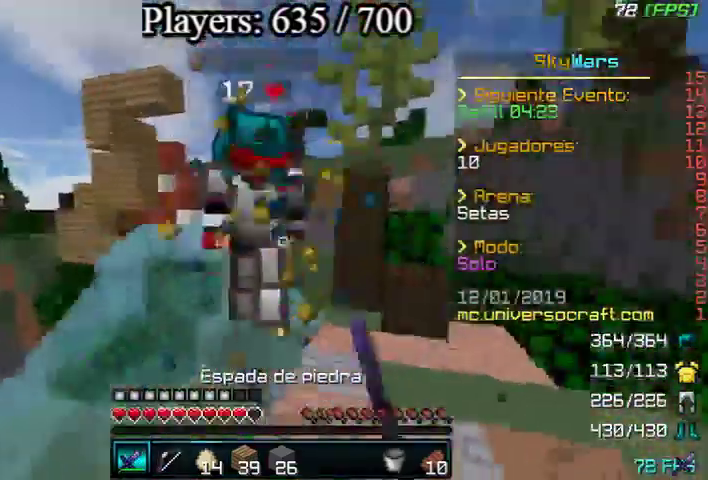
{"keys": ["d", "w"], "mouse": ["left"], "events": [[100, "d", "down"], [133, "mouse_left", "up"], [167, "mouse_left", "down"], [200, "d", "up"], [233, "w", "up"], [300, "w", "down"], [400, "d", "down"], [400, "mouse_left", "up"], [433, "mouse_left", "down"]]}
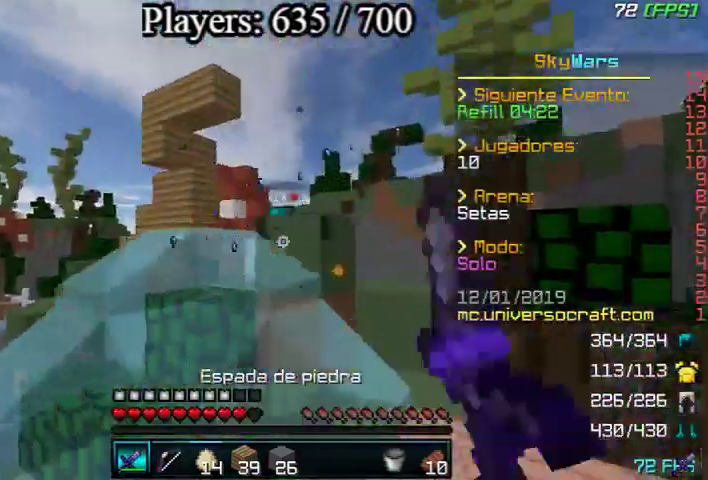
{"keys": ["a", "s"], "mouse": [], "events": [[33, "mouse_left", "up"], [100, "mouse_left", "down"], [167, "mouse_left", "up"], [300, "w", "up"], [367, "s", "down"], [433, "a", "down"], [467, "d", "up"]]}
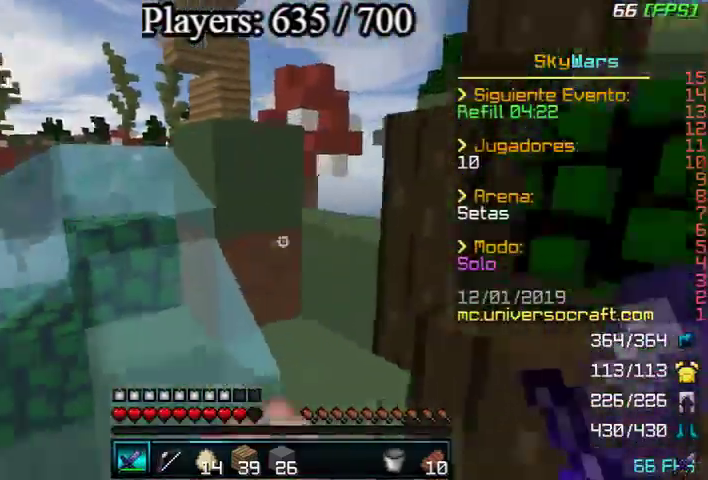
{"keys": [], "mouse": [], "events": [[133, "s", "up"], [233, "a", "up"]]}
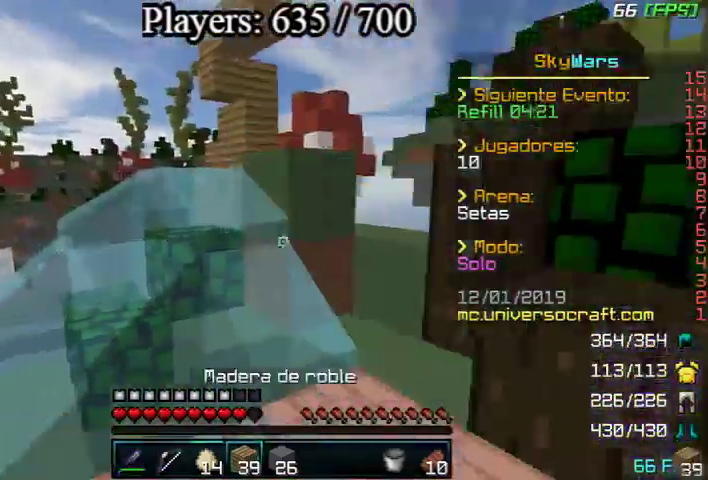
{"keys": ["s"], "mouse": [], "events": [[33, "w", "down"], [133, "a", "down"], [233, "w", "up"], [400, "mouse_right", "down"], [433, "a", "up"], [433, "s", "down"], [500, "mouse_right", "up"]]}
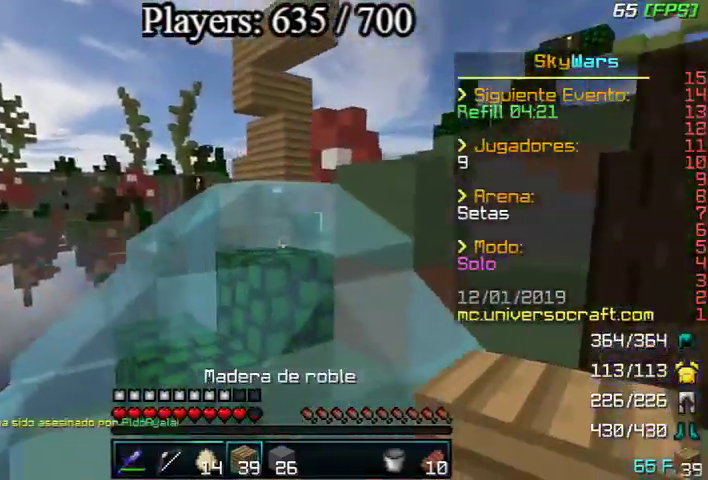
{"keys": ["w"], "mouse": ["right"], "events": [[133, "s", "up"], [233, "w", "down"], [500, "mouse_right", "down"]]}
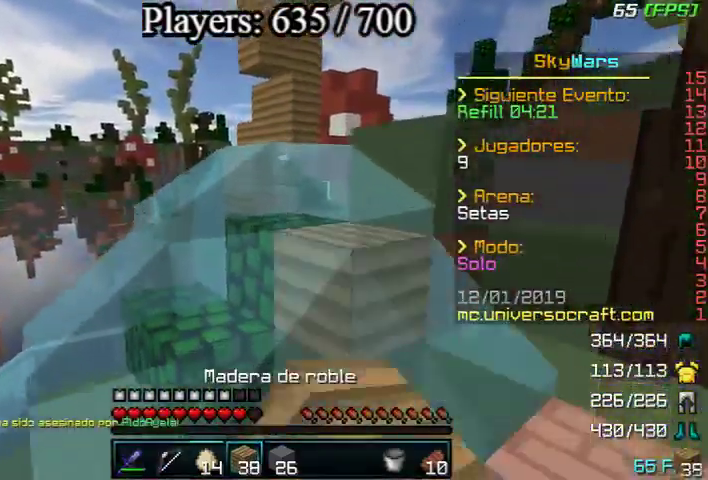
{"keys": ["s"], "mouse": [], "events": [[33, "mouse_right", "up"], [133, "mouse_right", "down"], [233, "mouse_right", "up"], [333, "mouse_right", "down"], [400, "w", "up"], [433, "mouse_right", "up"], [500, "s", "down"]]}
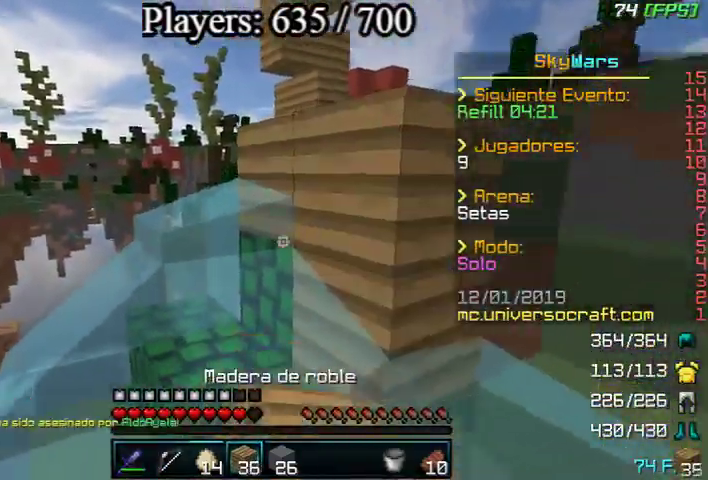
{"keys": ["w"], "mouse": [], "events": [[133, "a", "down"], [200, "s", "up"], [300, "a", "up"], [500, "w", "down"]]}
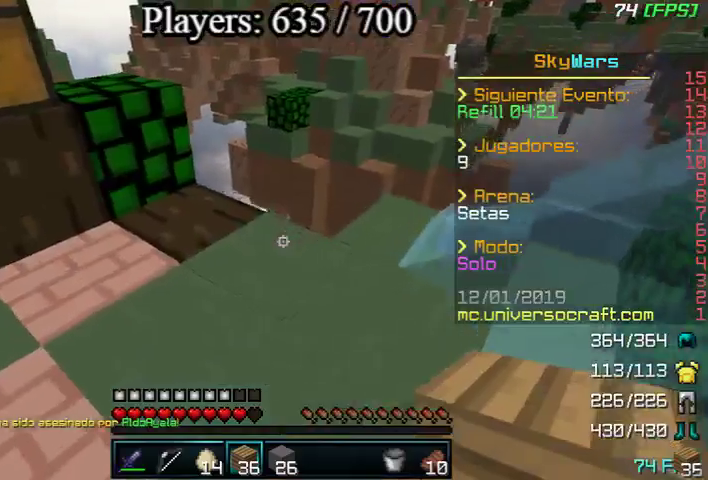
{"keys": ["w"], "mouse": [], "events": [[433, "mouse_right", "down"], [500, "mouse_right", "up"]]}
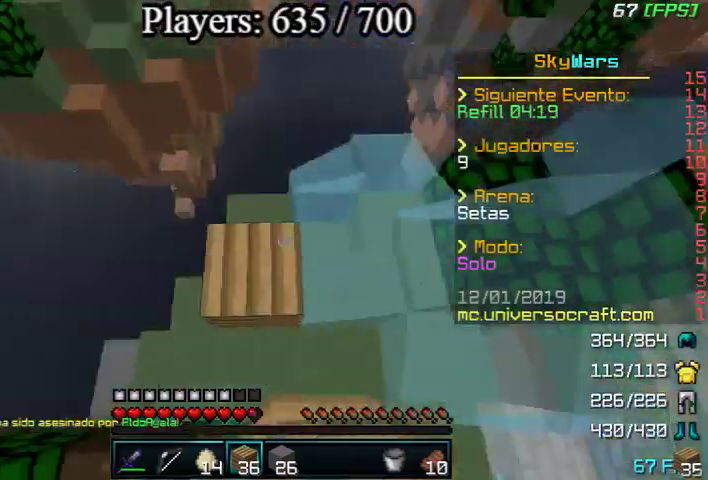
{"keys": ["a"], "mouse": [], "events": [[133, "mouse_right", "down"], [200, "mouse_right", "up"], [233, "mouse_right", "down"], [367, "a", "down"], [367, "mouse_right", "up"], [367, "w", "up"]]}
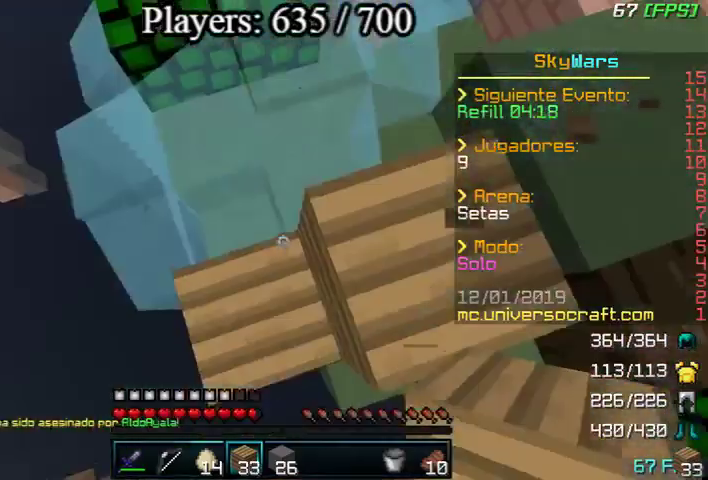
{"keys": ["a", "s"], "mouse": [], "events": [[33, "s", "down"], [100, "mouse_right", "down"], [200, "mouse_right", "up"], [233, "mouse_right", "down"], [367, "mouse_right", "up"]]}
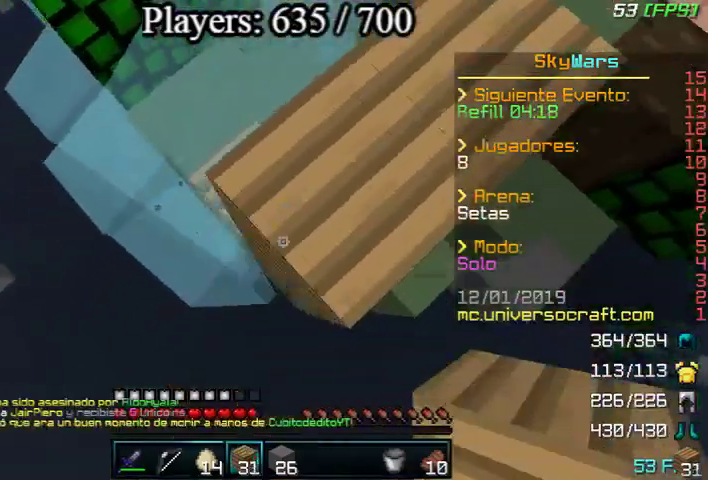
{"keys": ["a", "s"], "mouse": [], "events": [[33, "mouse_right", "down"], [133, "mouse_right", "up"], [267, "mouse_right", "down"], [300, "mouse_right", "up"], [400, "mouse_right", "down"], [467, "mouse_right", "up"]]}
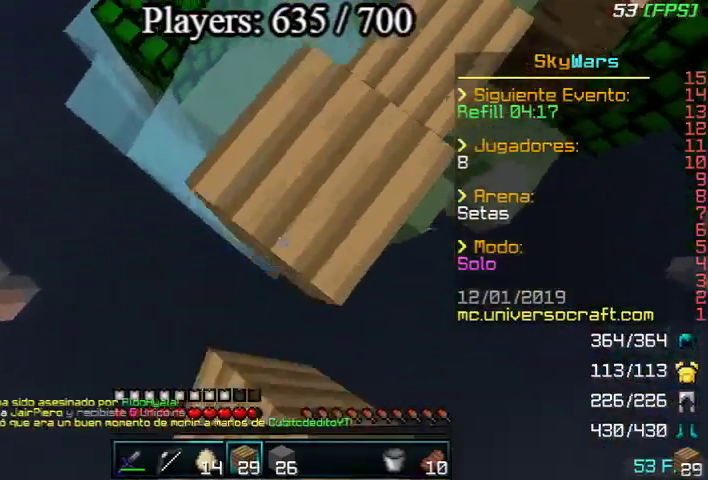
{"keys": [], "mouse": [], "events": [[100, "mouse_right", "down"], [133, "mouse_right", "up"], [133, "s", "up"], [233, "mouse_right", "down"], [300, "a", "up"], [300, "d", "down"], [300, "mouse_right", "up"], [300, "w", "down"], [333, "mouse_right", "down"], [433, "mouse_right", "up"], [500, "d", "up"], [500, "w", "up"]]}